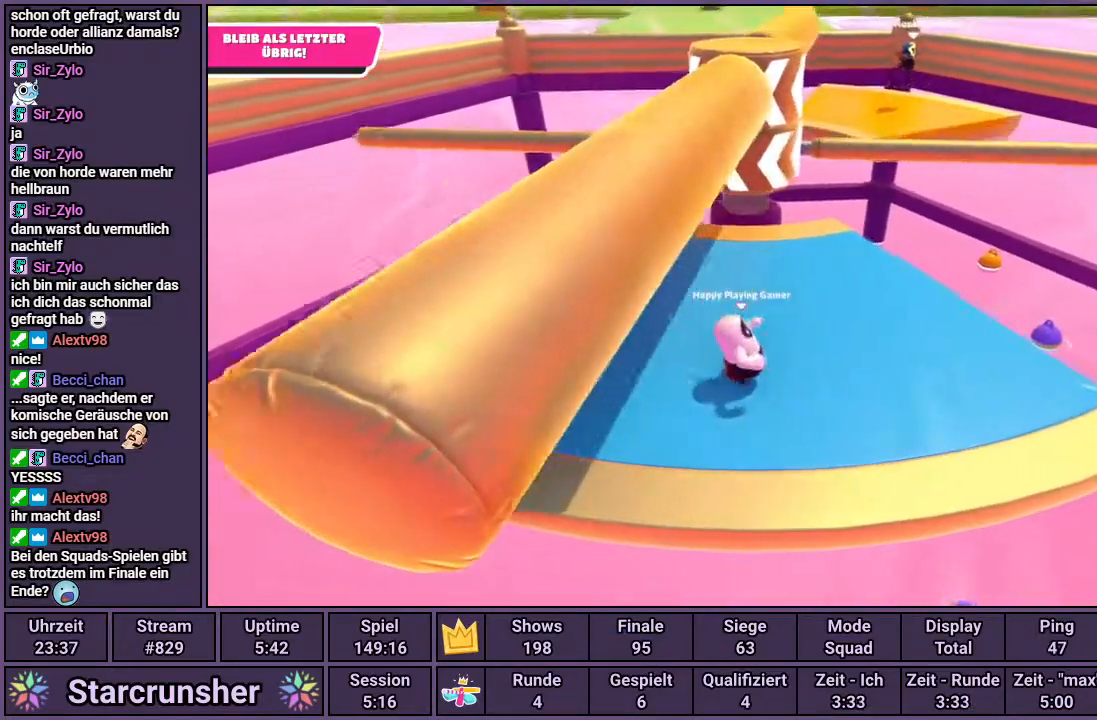
Gameplay with a controller (PlayStation layout); each line is a JSON object with the inputs held at the frame after it. "events" lists button and stick changes between this image and that frame as [ms after this image, input, new state], when the widget could be followed in between.
{"buttons": [], "left_stick": "center", "right_stick": "center", "events": [[133, "CROSS", "down"], [150, "left_stick", "center"], [200, "CROSS", "up"], [233, "left_stick", "left"], [450, "left_stick", "center"]]}
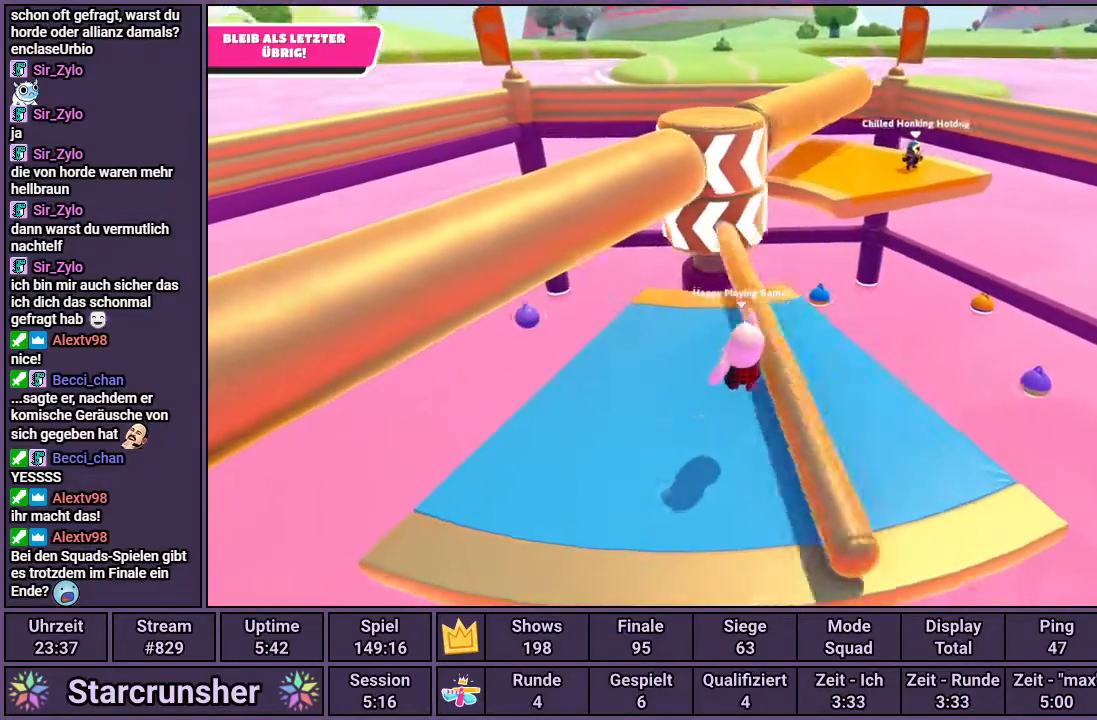
{"buttons": [], "left_stick": "up", "right_stick": "center", "events": [[383, "left_stick", "up"]]}
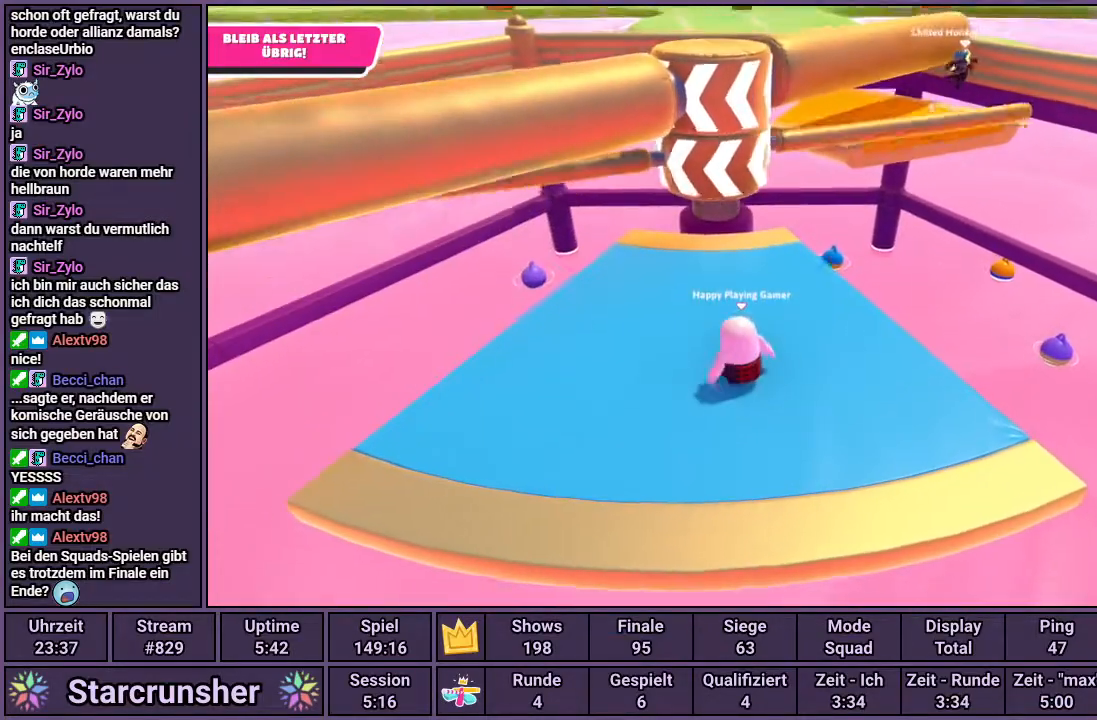
{"buttons": [], "left_stick": "center", "right_stick": "center", "events": [[17, "left_stick", "center"], [350, "CROSS", "down"], [417, "CROSS", "up"]]}
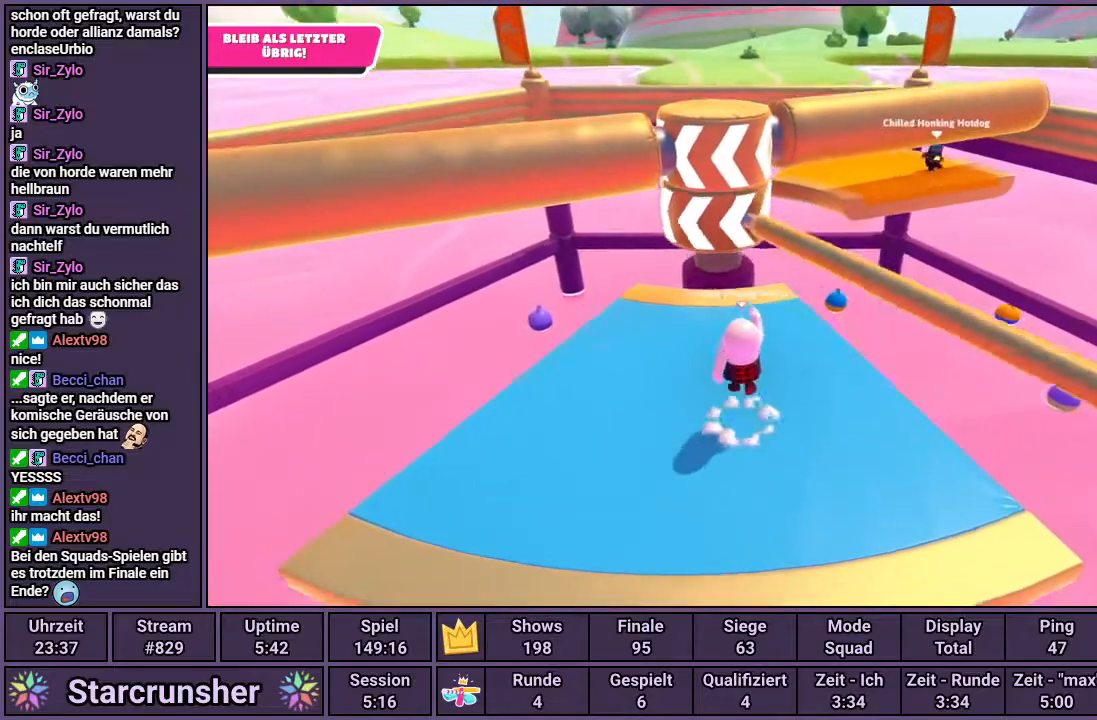
{"buttons": [], "left_stick": "down-left", "right_stick": "center", "events": [[17, "left_stick", "right"], [133, "left_stick", "center"], [317, "left_stick", "down-left"]]}
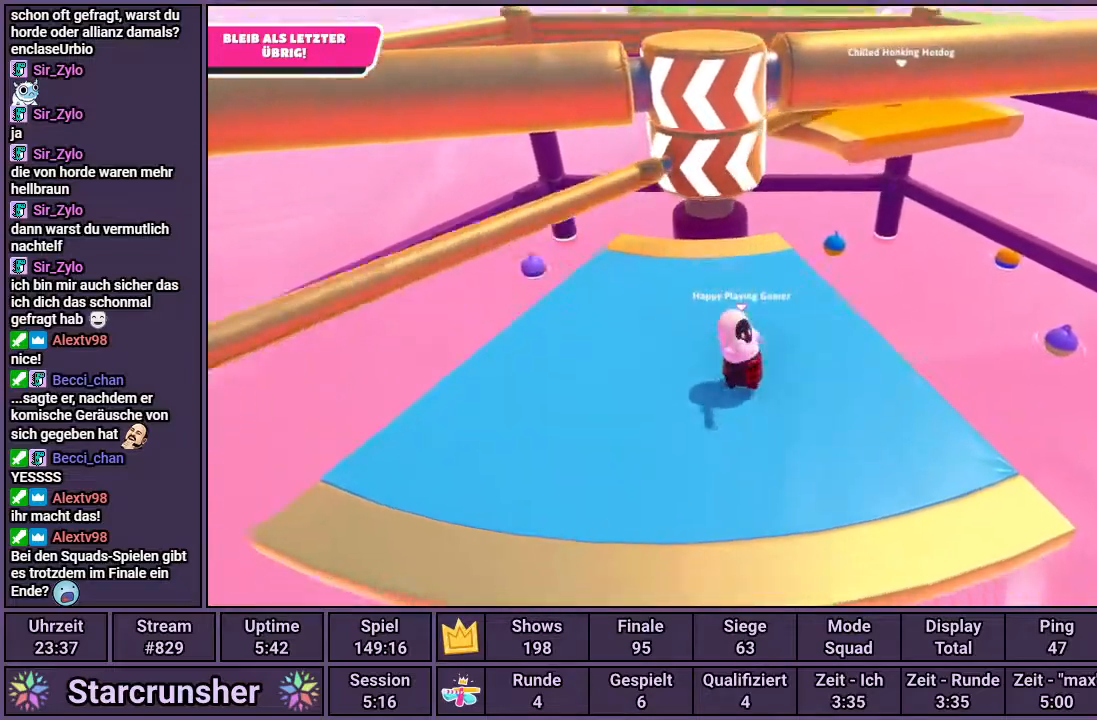
{"buttons": [], "left_stick": "center", "right_stick": "center", "events": [[33, "left_stick", "center"]]}
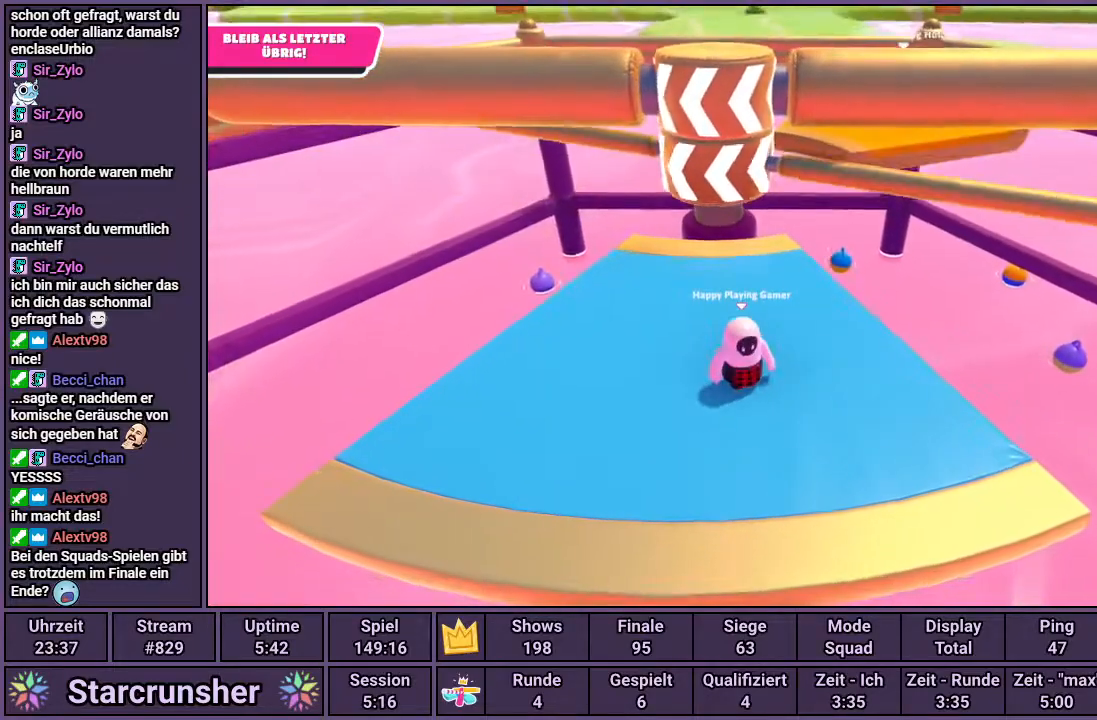
{"buttons": [], "left_stick": "center", "right_stick": "center", "events": [[50, "CROSS", "down"], [133, "CROSS", "up"]]}
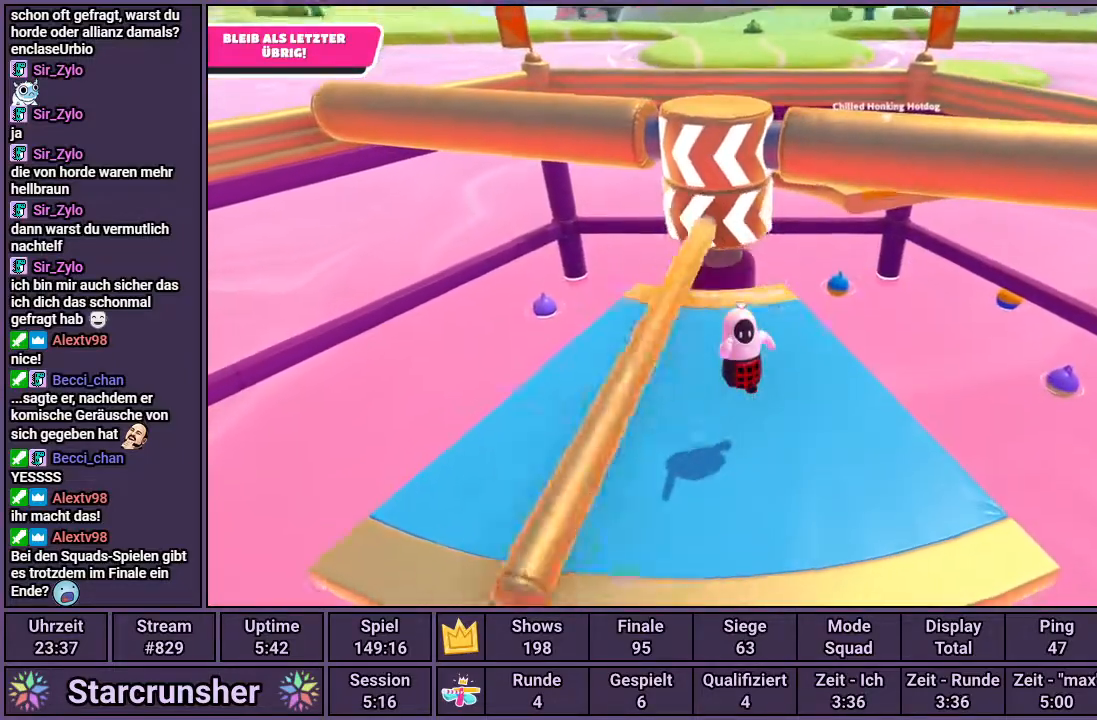
{"buttons": [], "left_stick": "center", "right_stick": "center", "events": [[333, "left_stick", "down-left"], [500, "left_stick", "center"]]}
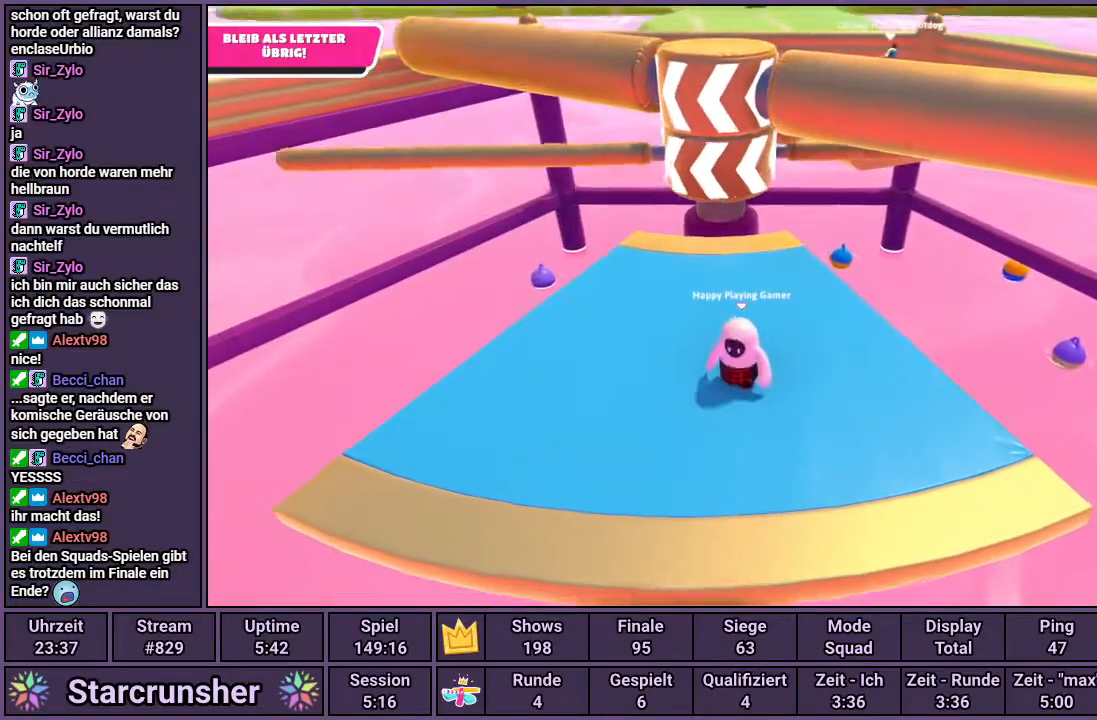
{"buttons": [], "left_stick": "down-left", "right_stick": "center", "events": [[250, "CROSS", "down"], [250, "left_stick", "right"], [333, "CROSS", "up"], [333, "left_stick", "center"], [383, "left_stick", "down-left"]]}
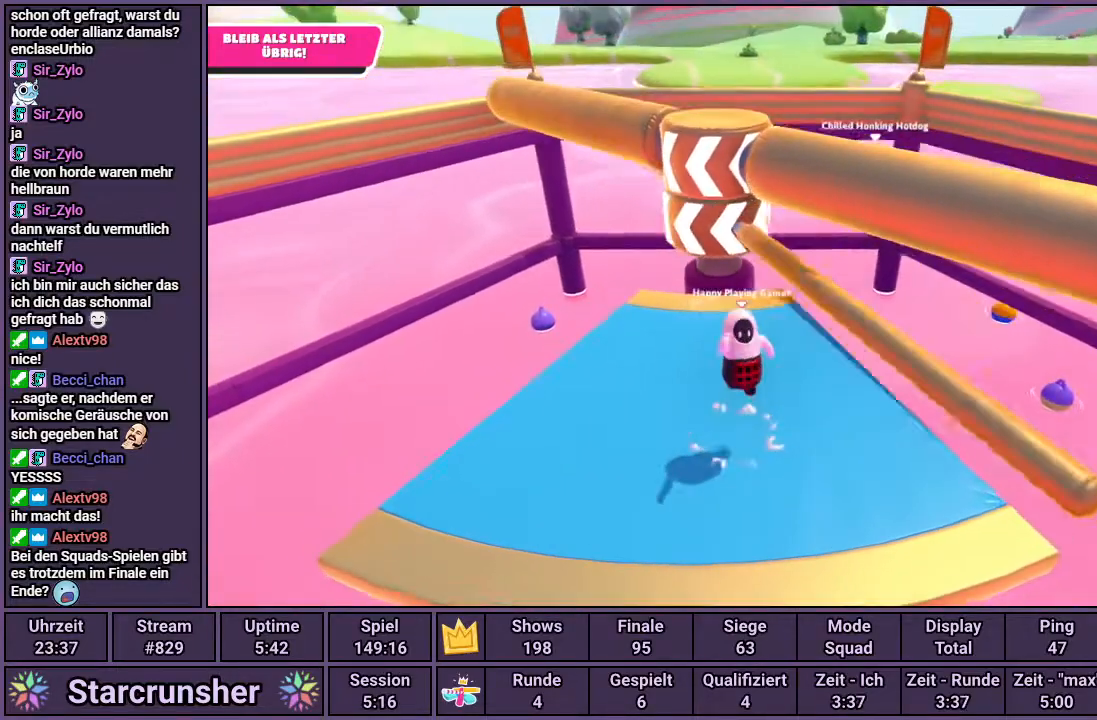
{"buttons": [], "left_stick": "left", "right_stick": "center", "events": [[117, "right_stick", "right"], [283, "right_stick", "center"], [483, "left_stick", "left"]]}
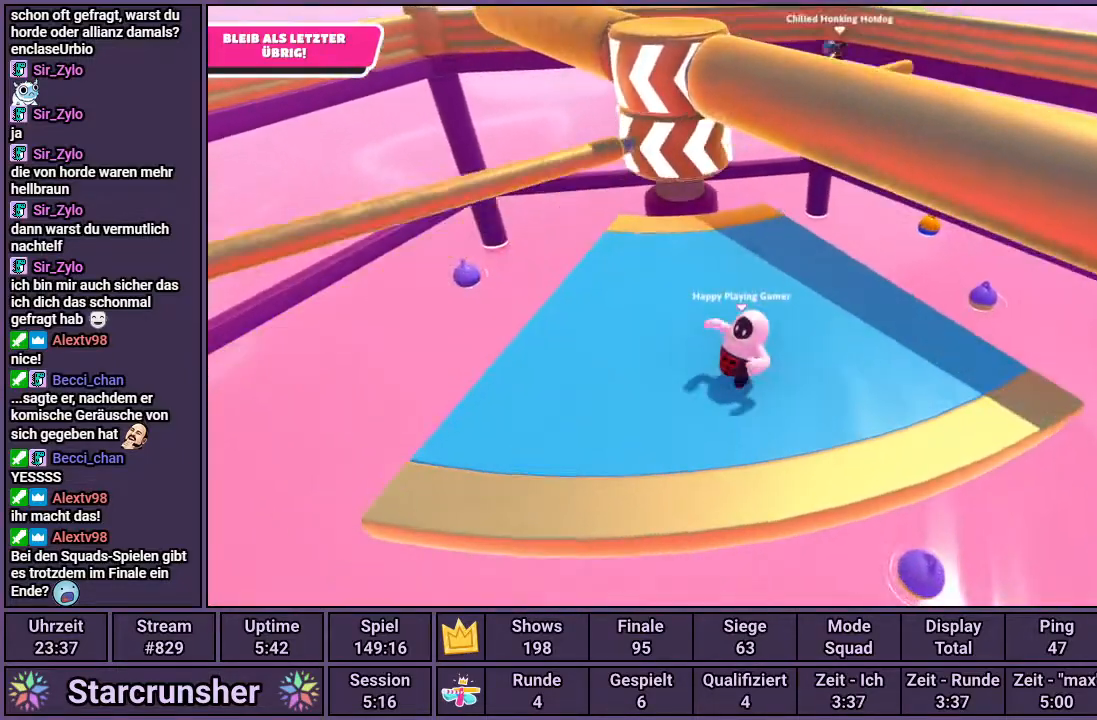
{"buttons": [], "left_stick": "up-right", "right_stick": "center", "events": [[267, "left_stick", "center"], [433, "CROSS", "down"], [450, "left_stick", "up-right"], [500, "CROSS", "up"]]}
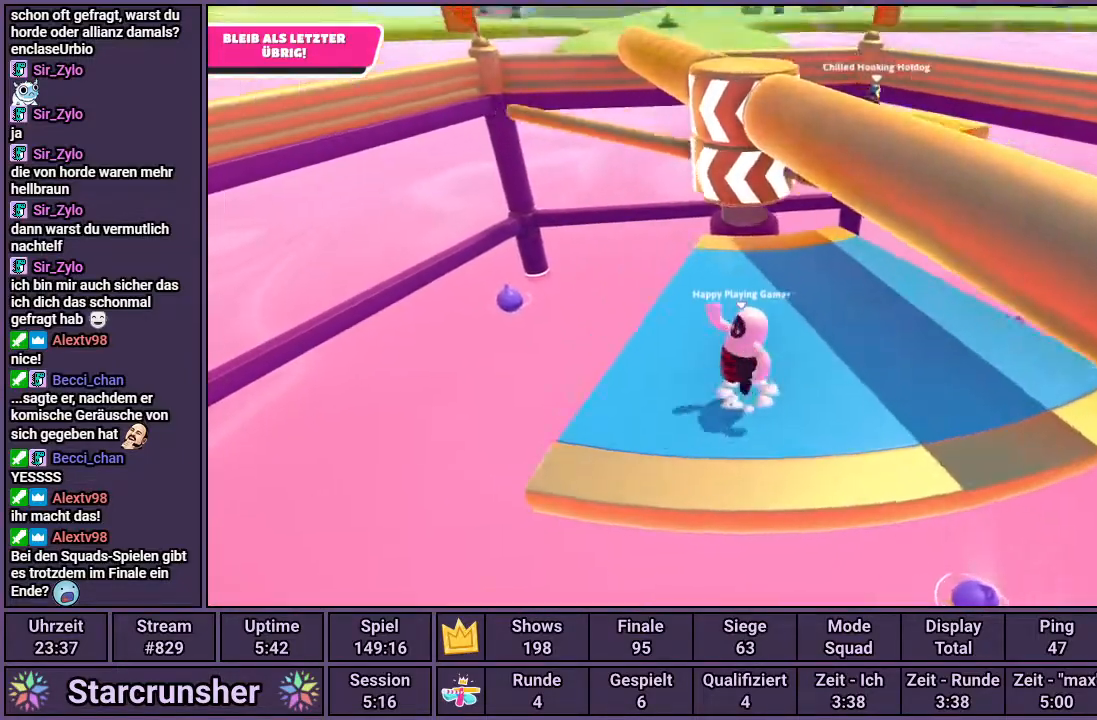
{"buttons": [], "left_stick": "up-right", "right_stick": "left", "events": [[167, "left_stick", "center"], [383, "left_stick", "up-right"], [483, "right_stick", "left"]]}
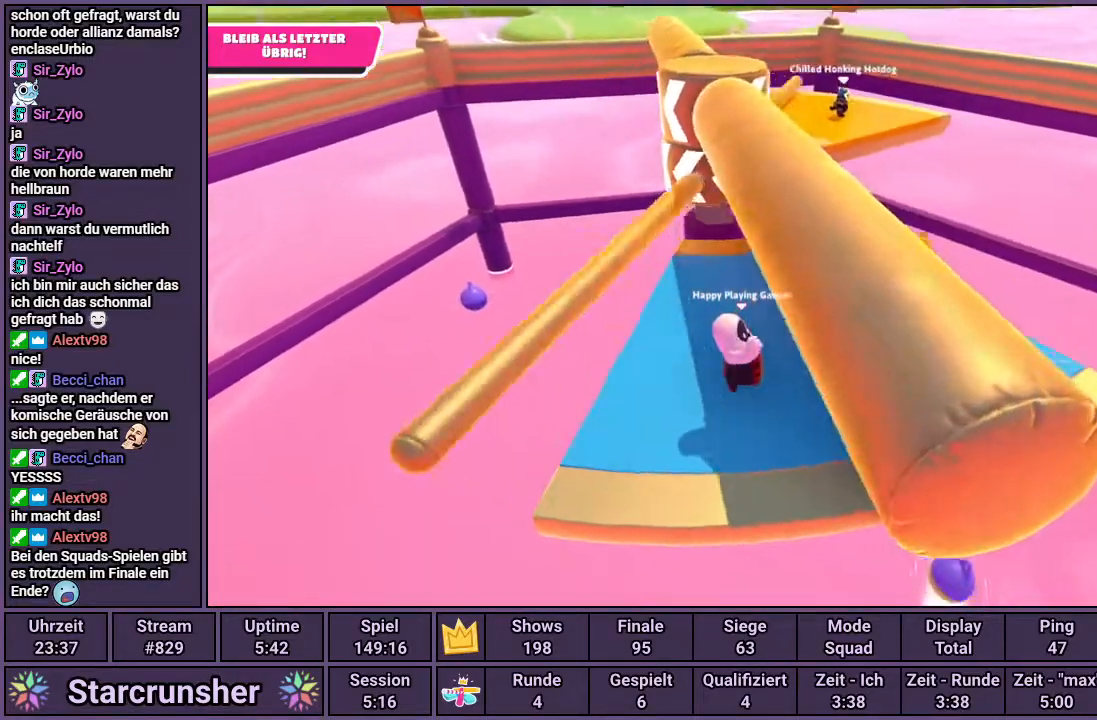
{"buttons": [], "left_stick": "up-right", "right_stick": "center", "events": [[117, "right_stick", "center"]]}
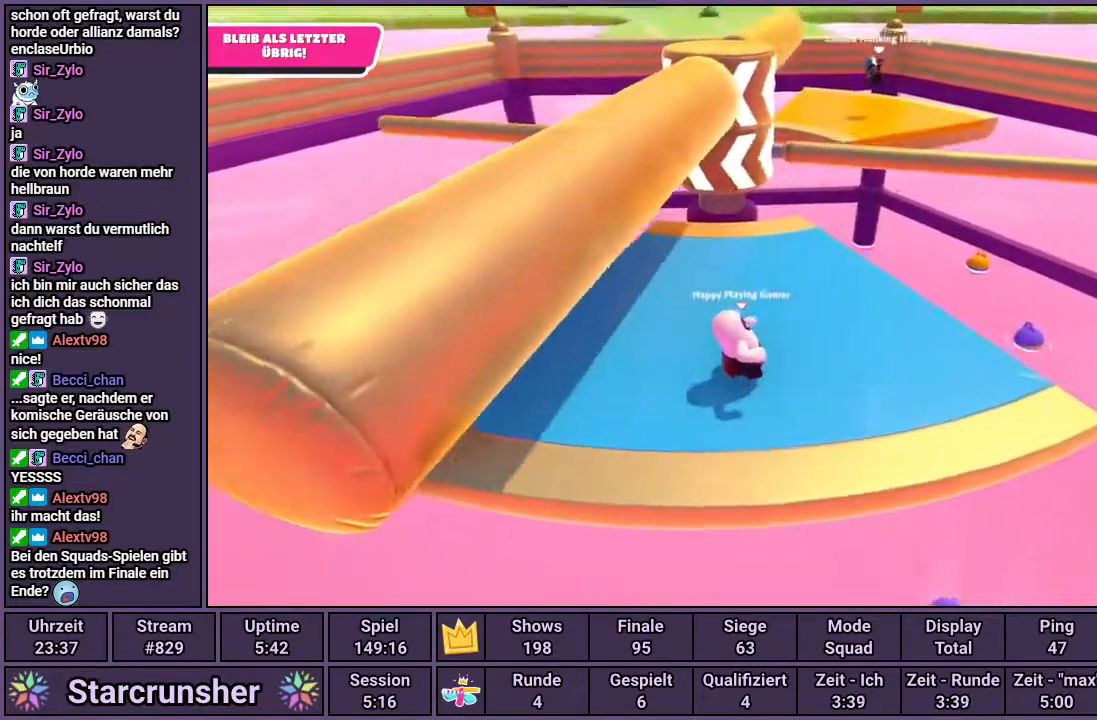
{"buttons": [], "left_stick": "center", "right_stick": "center", "events": [[33, "CROSS", "down"], [67, "left_stick", "up-left"], [133, "CROSS", "up"], [300, "left_stick", "center"]]}
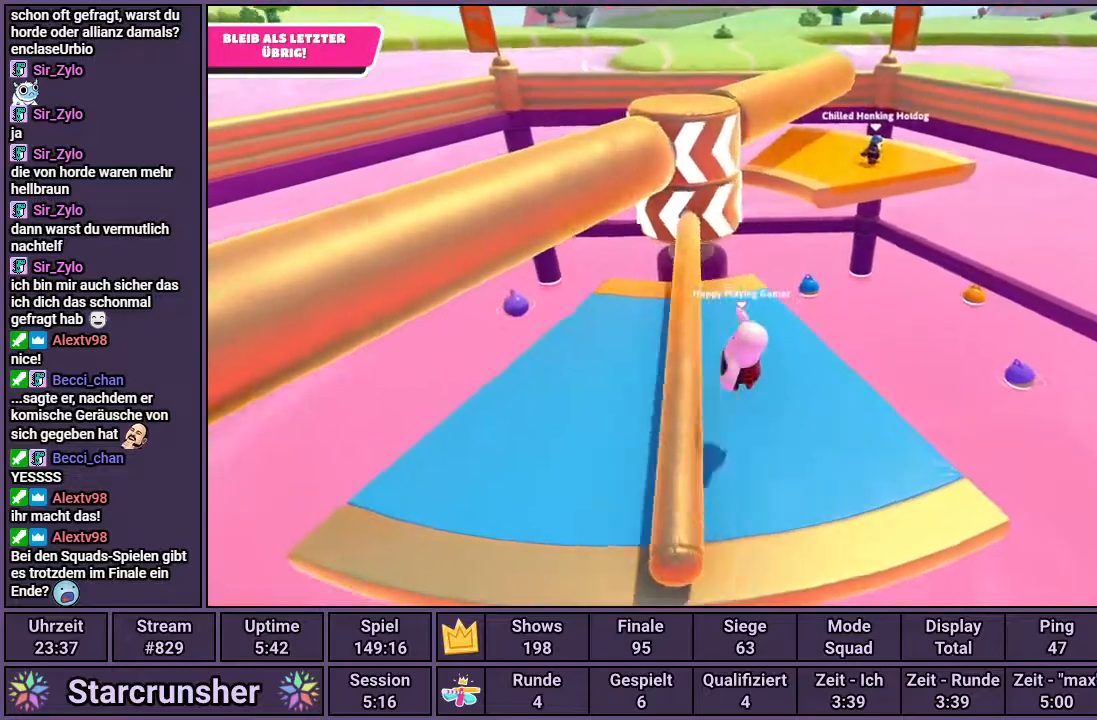
{"buttons": [], "left_stick": "center", "right_stick": "center", "events": []}
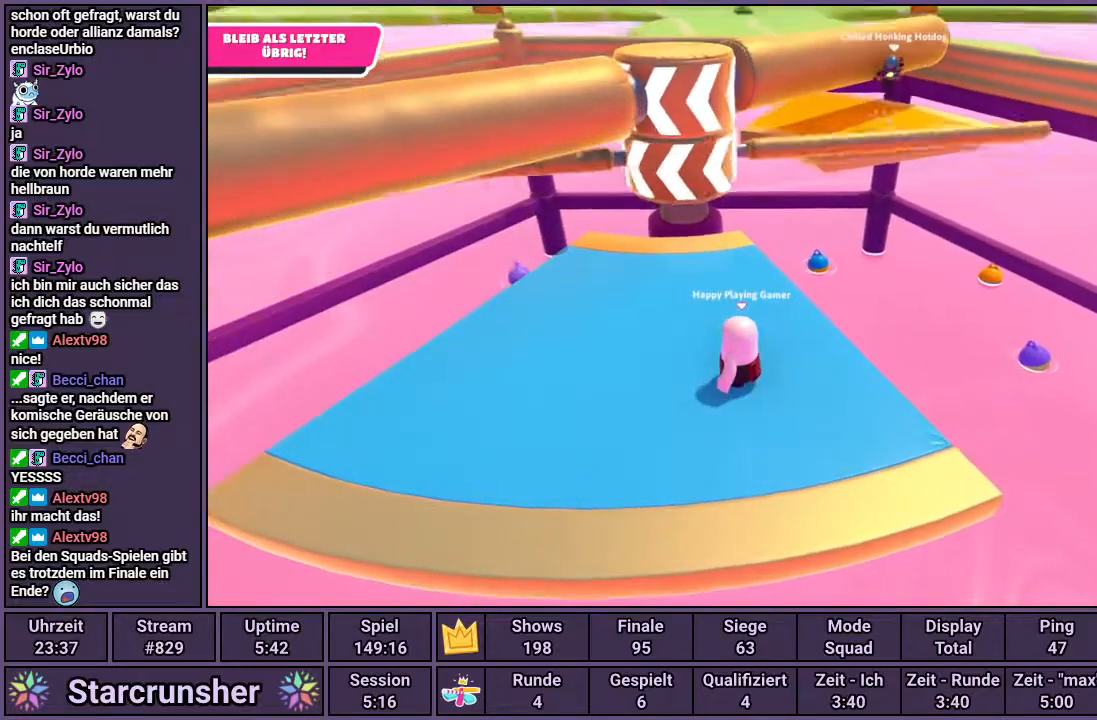
{"buttons": [], "left_stick": "center", "right_stick": "center", "events": [[217, "CROSS", "down"], [383, "CROSS", "up"]]}
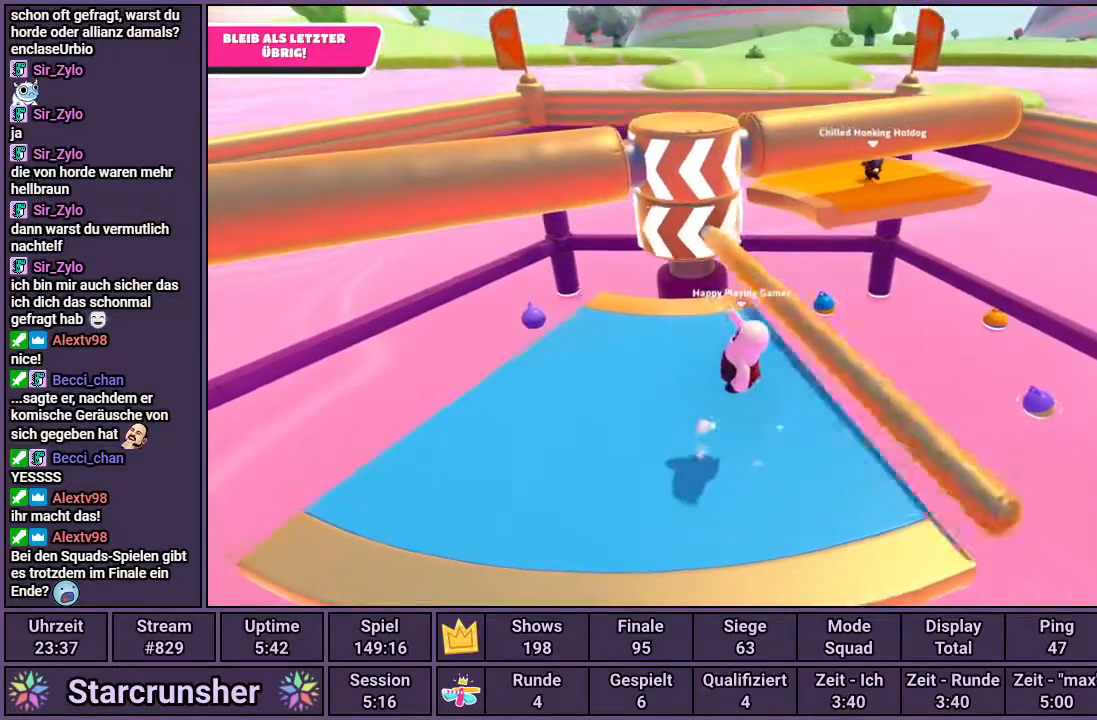
{"buttons": [], "left_stick": "center", "right_stick": "center", "events": [[267, "left_stick", "left"], [483, "left_stick", "center"]]}
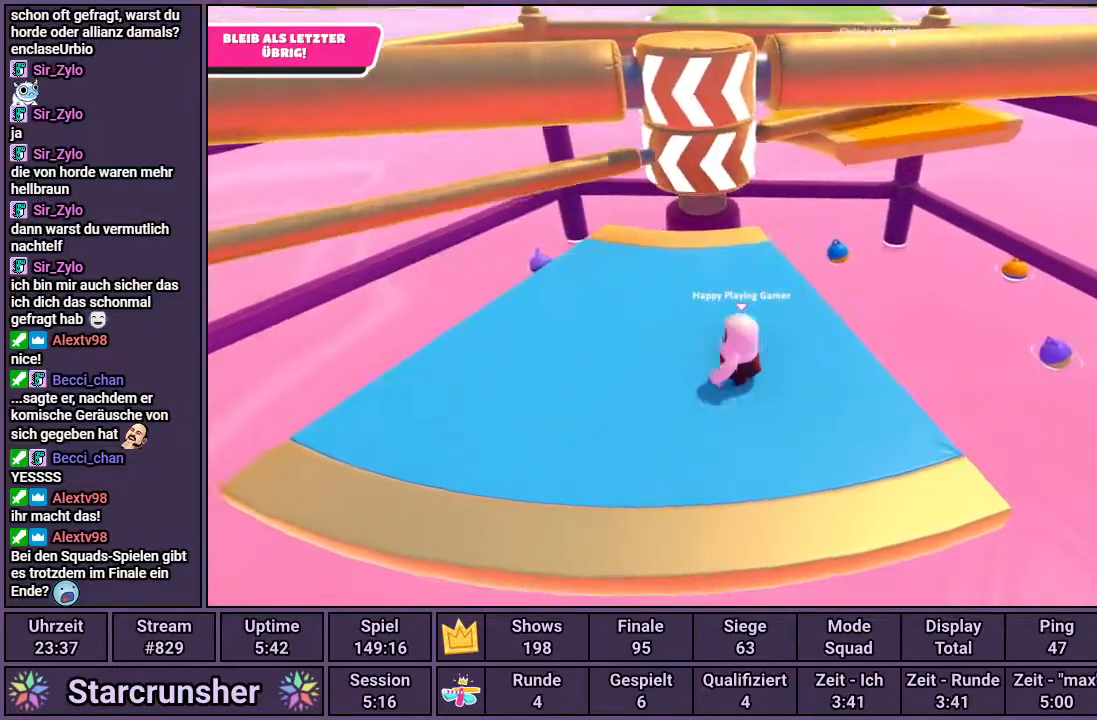
{"buttons": [], "left_stick": "center", "right_stick": "center", "events": [[367, "CROSS", "down"], [467, "CROSS", "up"]]}
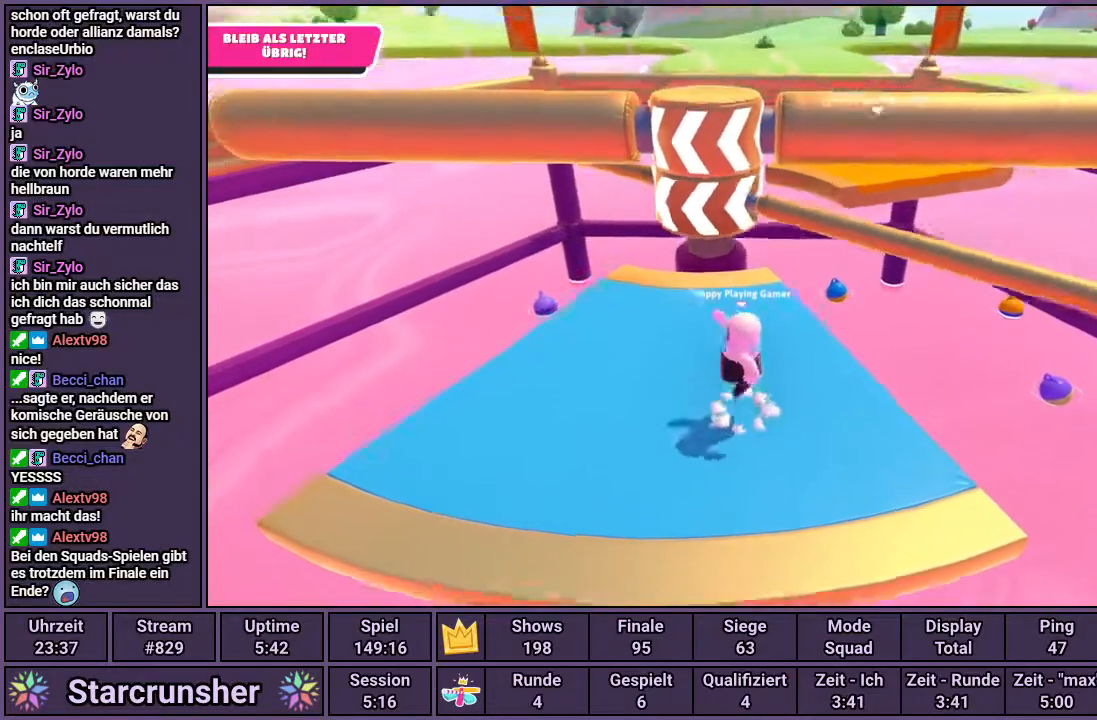
{"buttons": [], "left_stick": "center", "right_stick": "center", "events": [[183, "left_stick", "left"], [467, "left_stick", "center"]]}
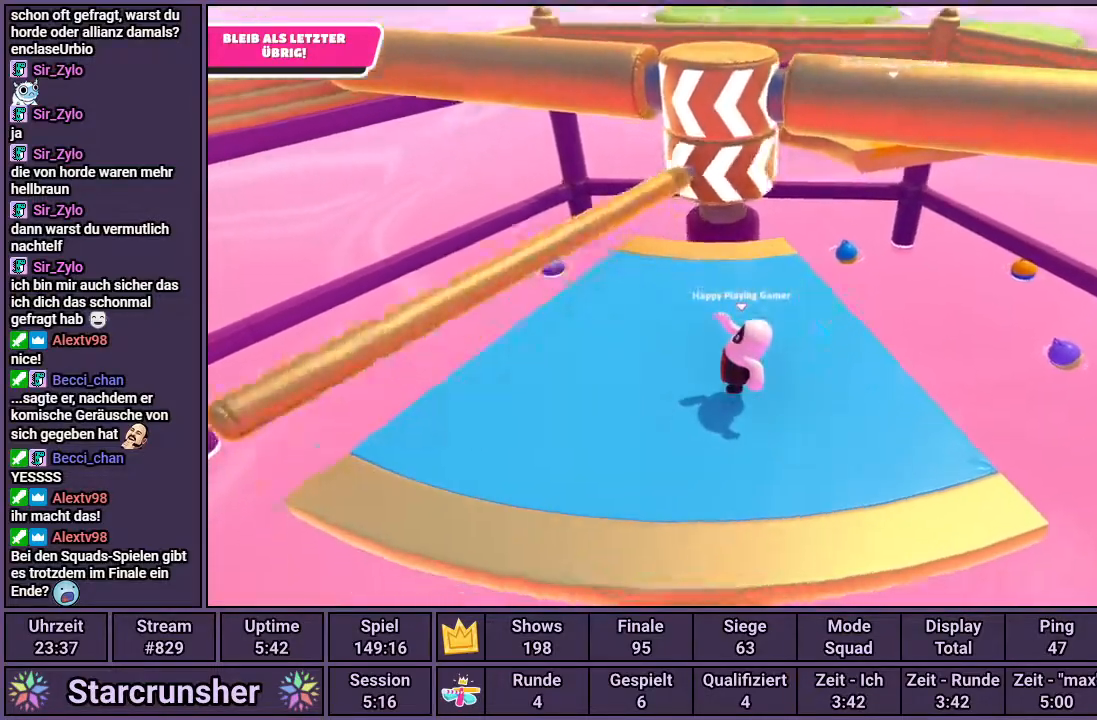
{"buttons": [], "left_stick": "center", "right_stick": "center", "events": []}
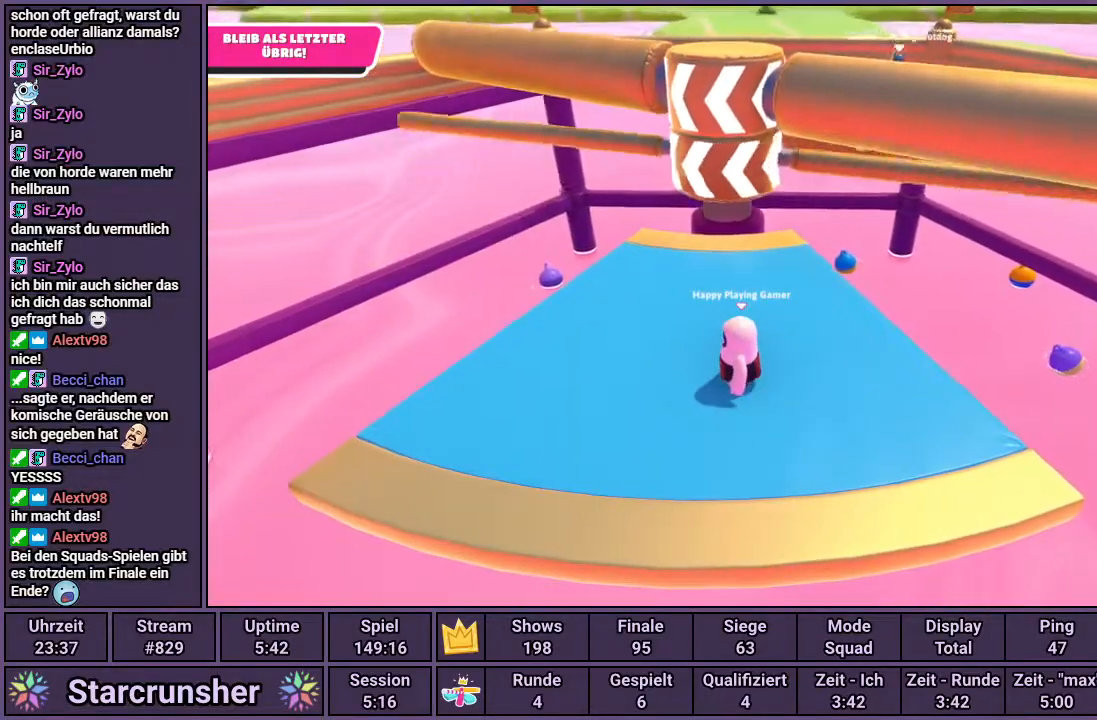
{"buttons": [], "left_stick": "left", "right_stick": "center", "events": [[67, "CROSS", "down"], [150, "CROSS", "up"], [200, "left_stick", "left"]]}
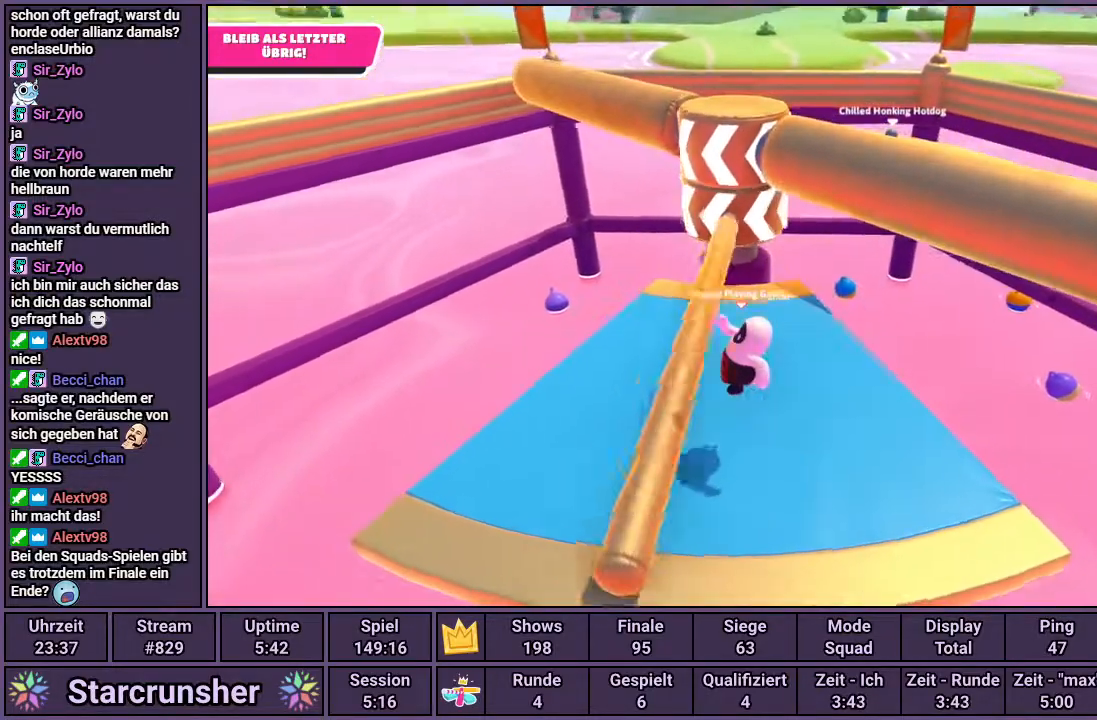
{"buttons": [], "left_stick": "center", "right_stick": "center", "events": [[17, "left_stick", "center"], [233, "left_stick", "left"], [400, "left_stick", "center"]]}
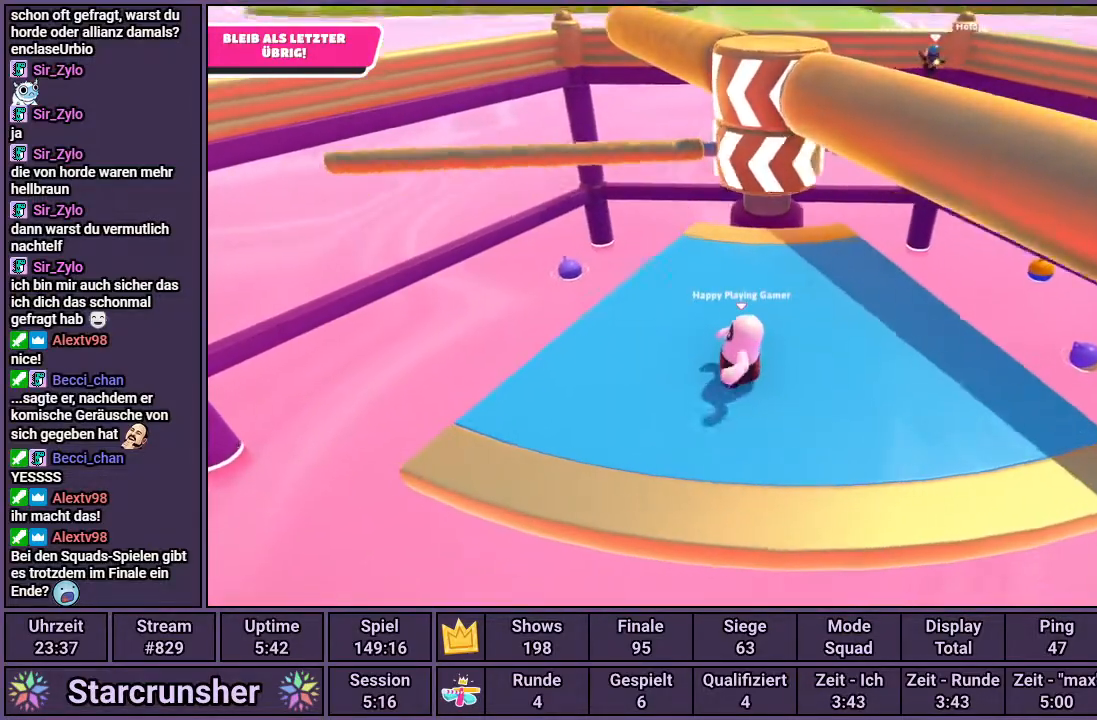
{"buttons": [], "left_stick": "right", "right_stick": "center", "events": [[183, "CROSS", "down"], [283, "CROSS", "up"], [283, "left_stick", "right"]]}
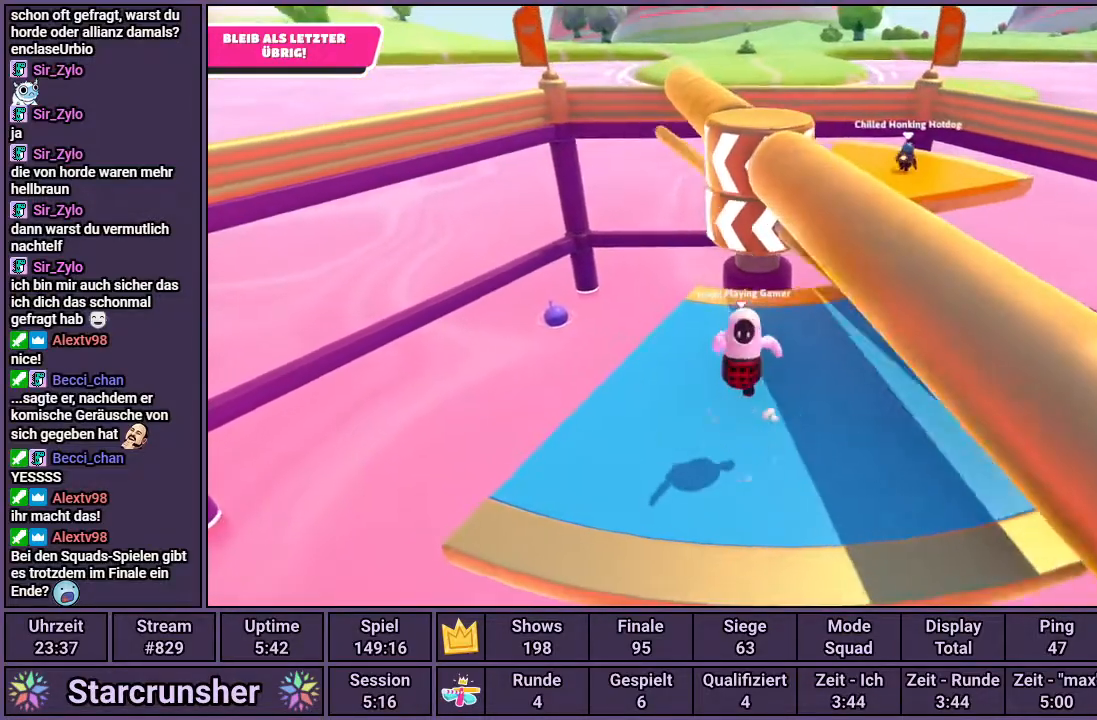
{"buttons": [], "left_stick": "center", "right_stick": "center", "events": [[233, "right_stick", "left"], [333, "right_stick", "center"], [500, "left_stick", "center"]]}
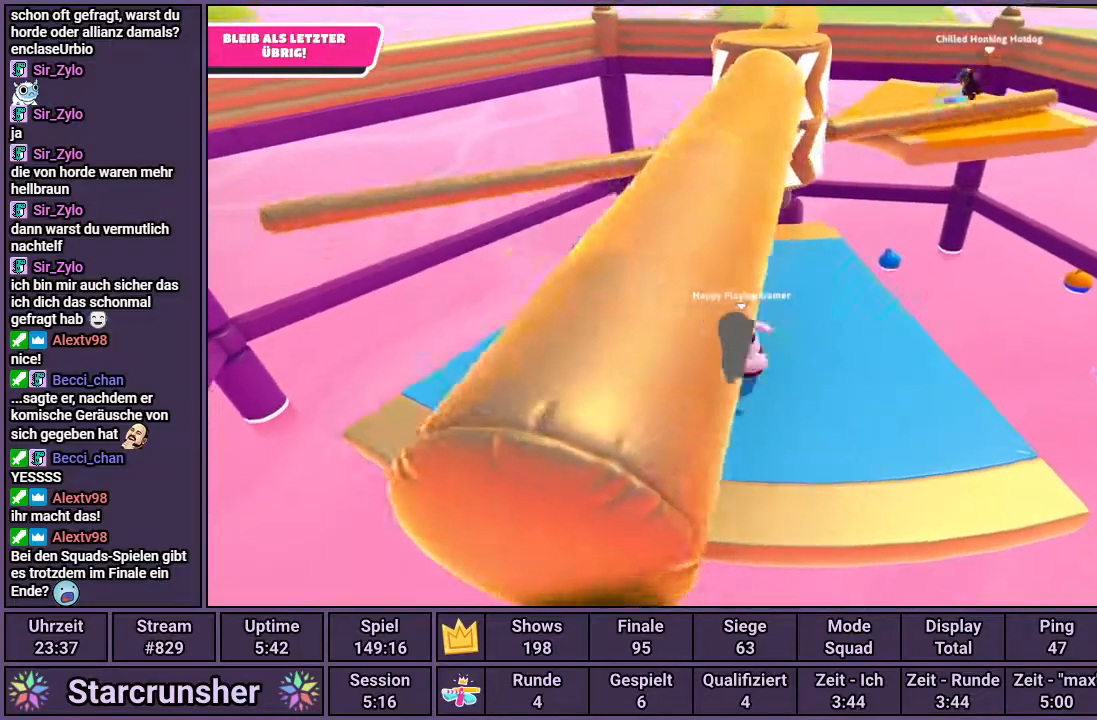
{"buttons": [], "left_stick": "center", "right_stick": "center", "events": [[317, "CROSS", "down"], [417, "CROSS", "up"]]}
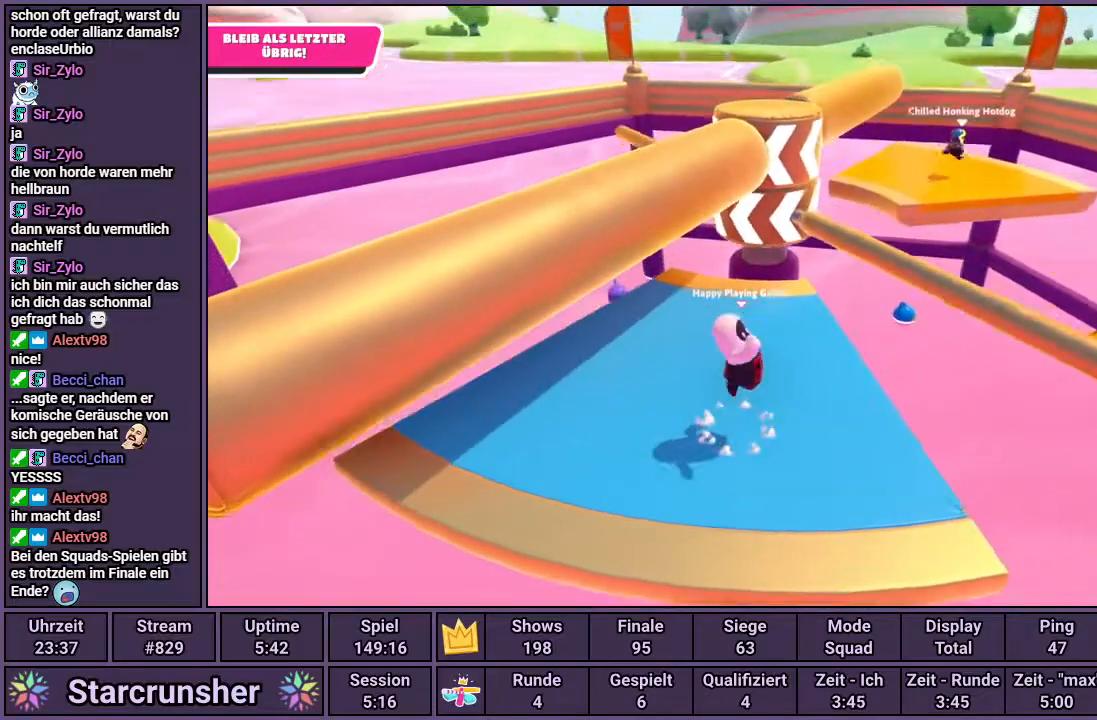
{"buttons": [], "left_stick": "center", "right_stick": "center", "events": []}
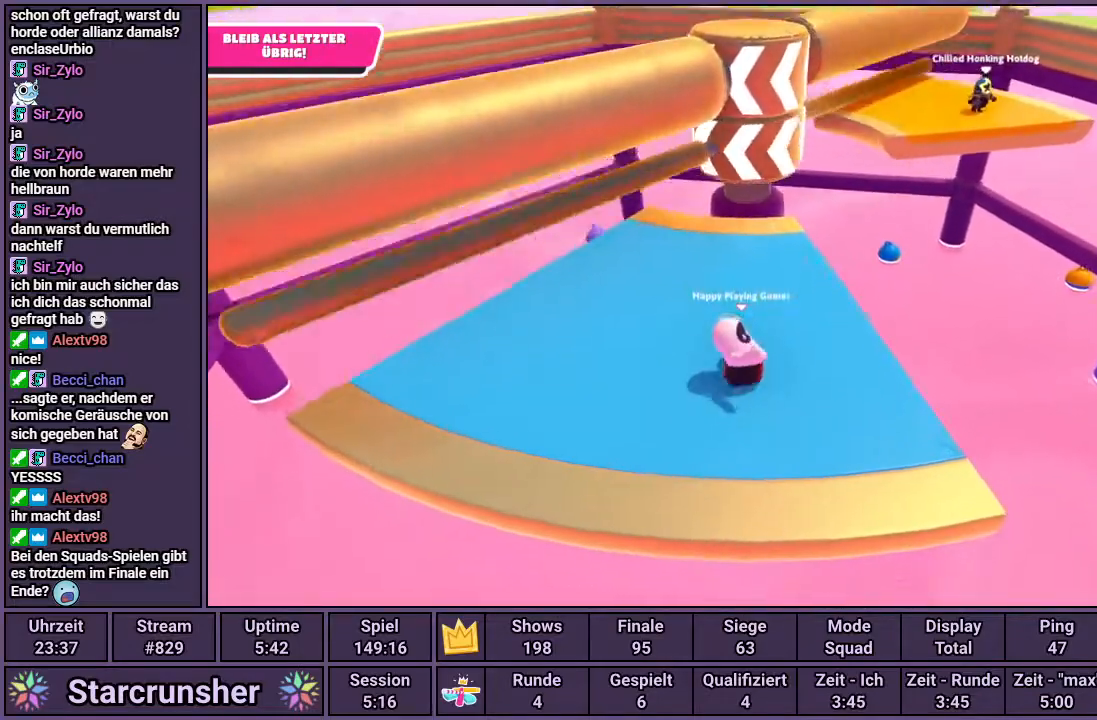
{"buttons": [], "left_stick": "center", "right_stick": "center", "events": []}
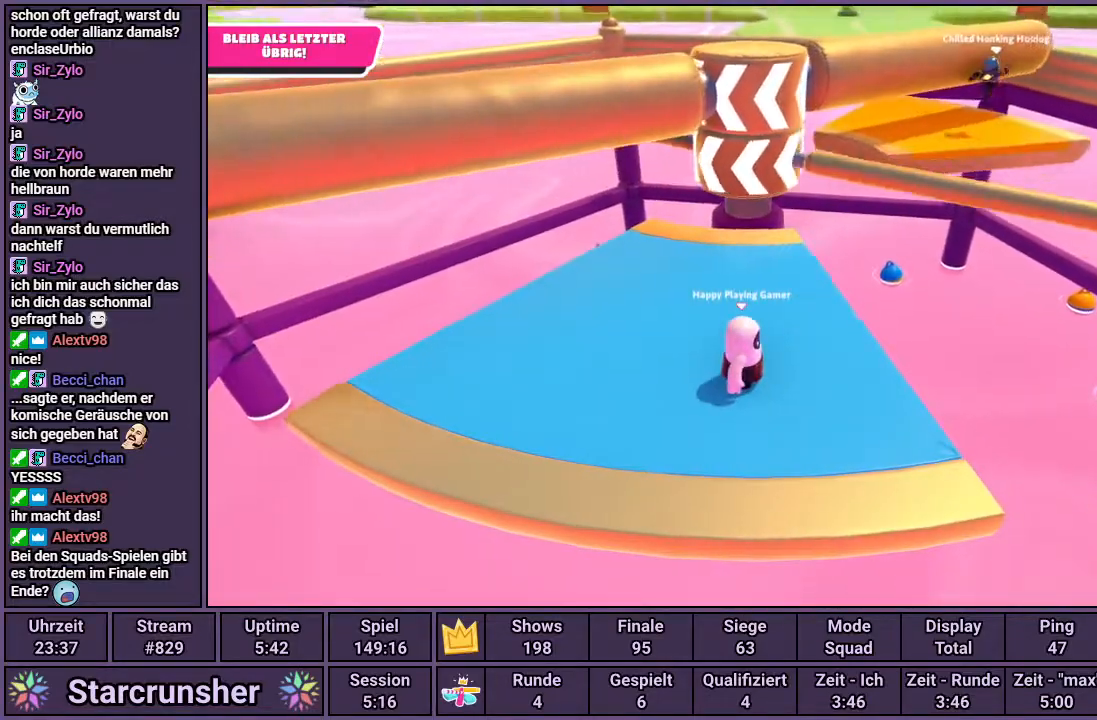
{"buttons": [], "left_stick": "center", "right_stick": "center", "events": [[33, "CROSS", "down"], [117, "CROSS", "up"]]}
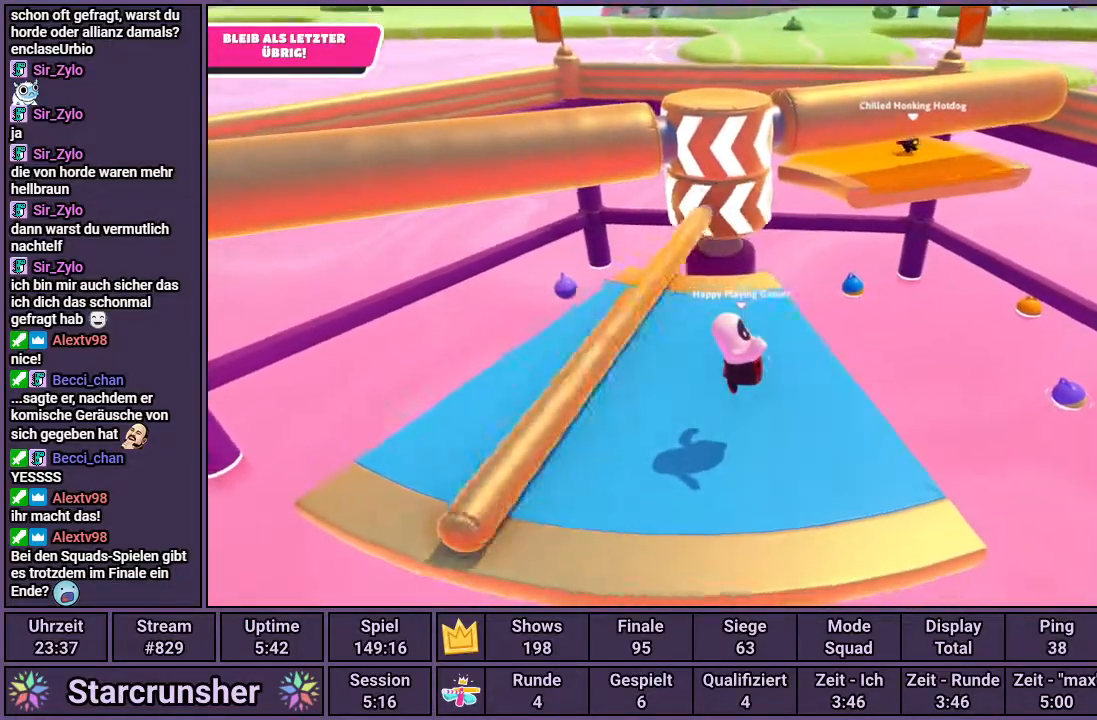
{"buttons": [], "left_stick": "center", "right_stick": "center", "events": []}
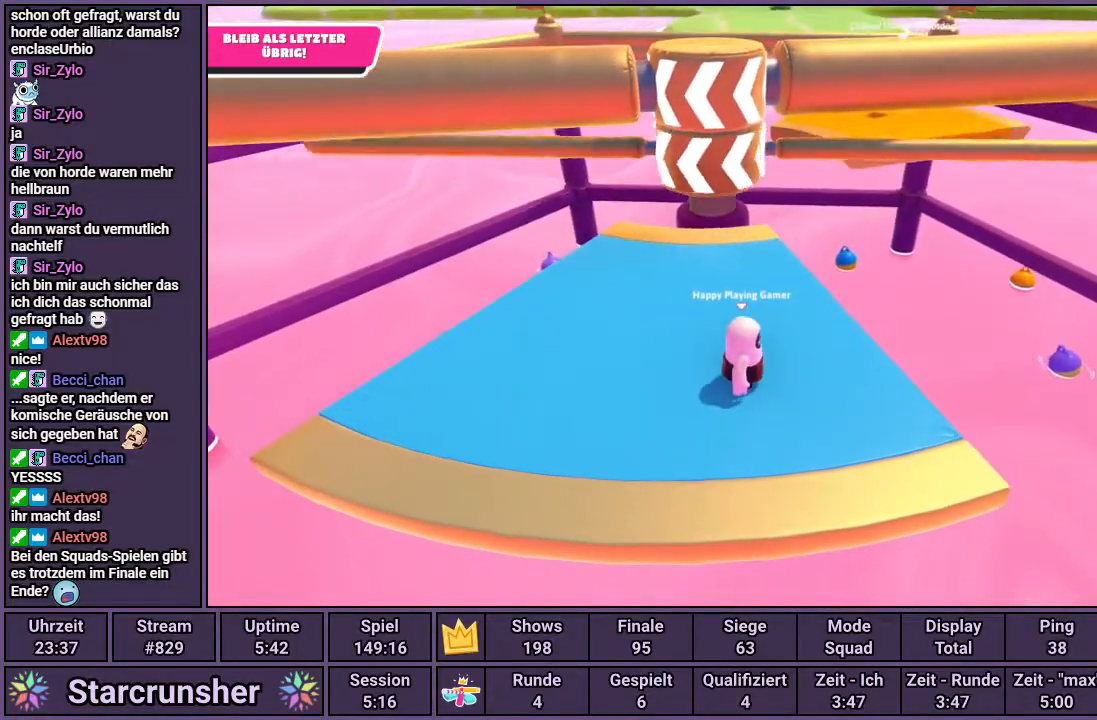
{"buttons": [], "left_stick": "center", "right_stick": "center", "events": [[183, "CROSS", "down"], [250, "CROSS", "up"]]}